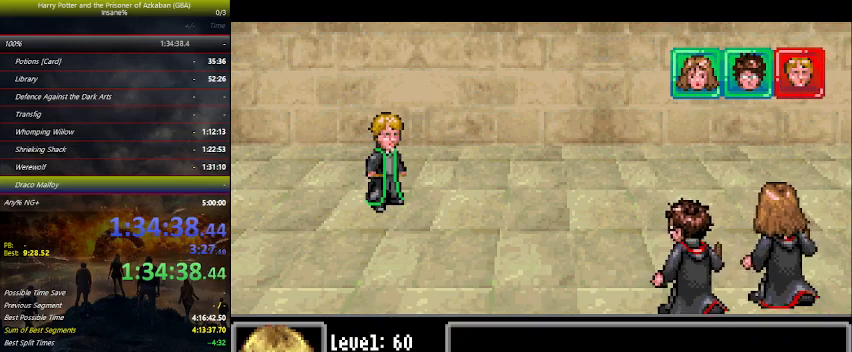
Gameplay with keyboard and mouse; each line is a JSON object with the keys held at the frame after it. "events" lists presses ("down") and releases ("up") of "a", "ctrl", "d", "down", "e", "escape", "f", "f1", "f4", "left", "q", "r", "return", "right", "s", "shift", "space", "tab", "up", "w" and "z" between this image and that frame as [ms after this image, input, new state], when the widget could be followed in between. No other keys are recorded. "mouse_move" is the direction in which the mouse moves at that frame (one of eight, or "still"), when it could be read. Mouse buttons are not recorded.
{"keys": [], "mouse_move": "still", "events": []}
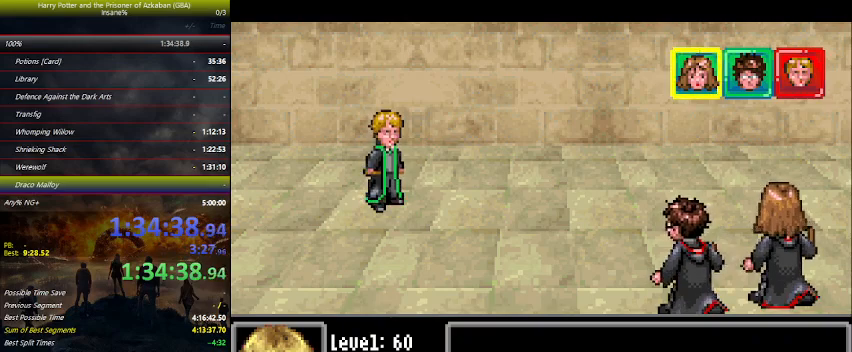
{"keys": [], "mouse_move": "still", "events": [[334, "space", "down"], [434, "left", "down"], [434, "space", "up"], [500, "left", "up"]]}
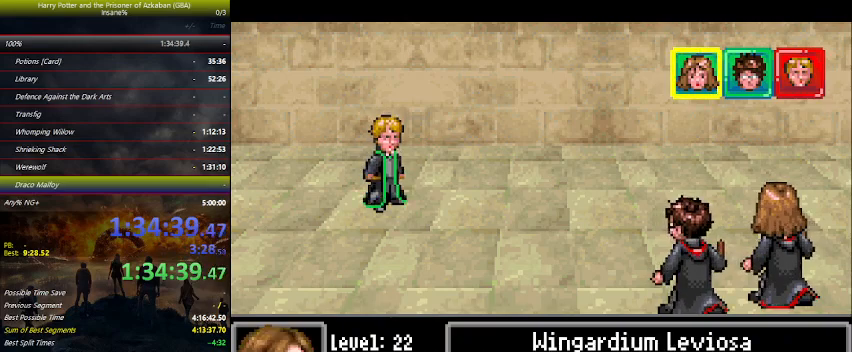
{"keys": ["space"], "mouse_move": "still", "events": [[134, "space", "down"], [167, "space", "up"], [267, "space", "down"], [334, "space", "up"], [467, "space", "down"]]}
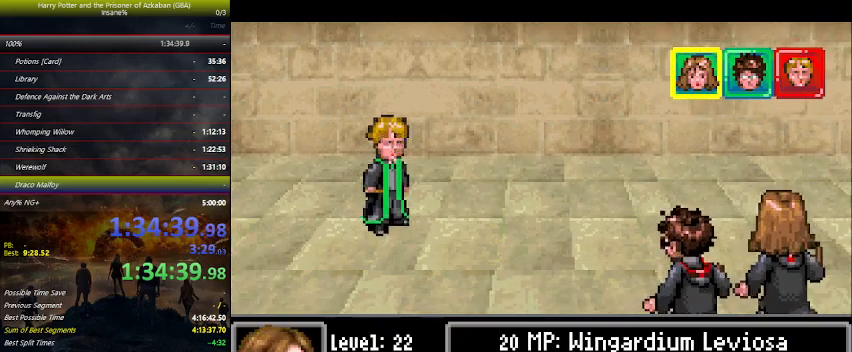
{"keys": [], "mouse_move": "still", "events": [[67, "space", "up"], [100, "space", "down"], [134, "space", "up"], [267, "space", "down"], [367, "space", "up"], [434, "space", "down"], [467, "space", "up"]]}
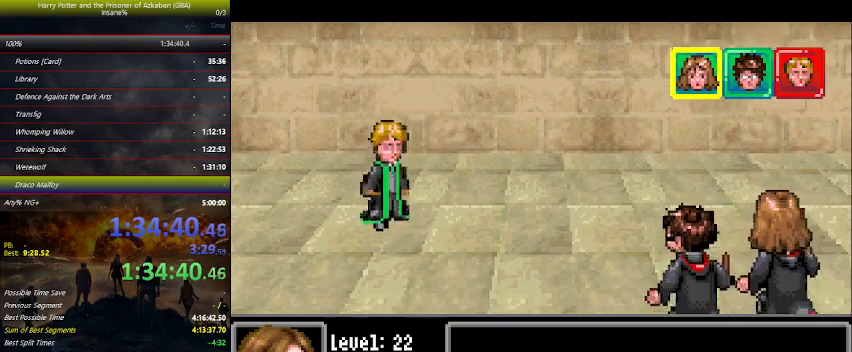
{"keys": [], "mouse_move": "down-left", "events": []}
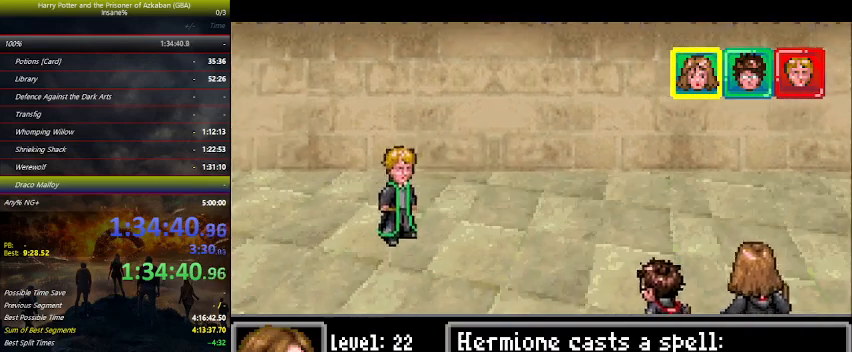
{"keys": [], "mouse_move": "still", "events": []}
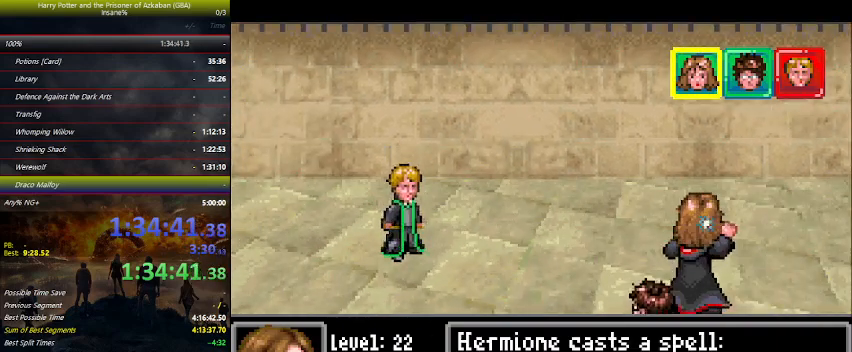
{"keys": [], "mouse_move": "down-right", "events": []}
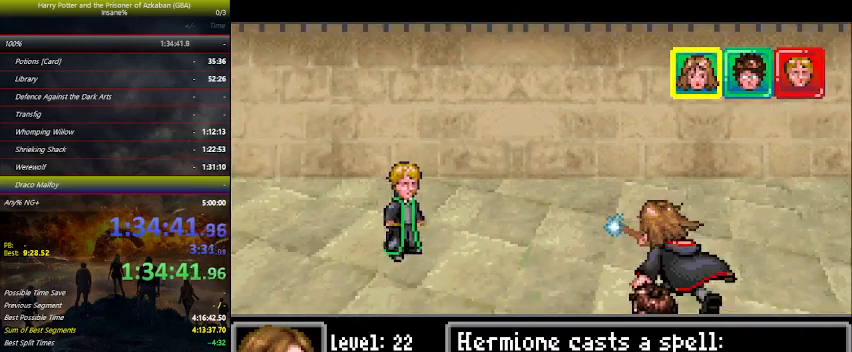
{"keys": [], "mouse_move": "still", "events": []}
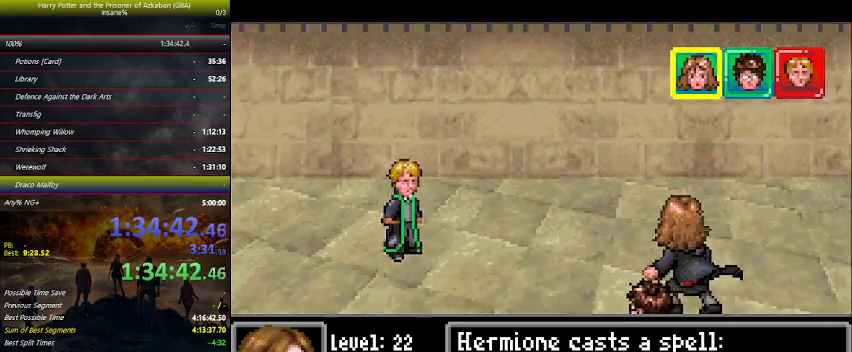
{"keys": [], "mouse_move": "left", "events": []}
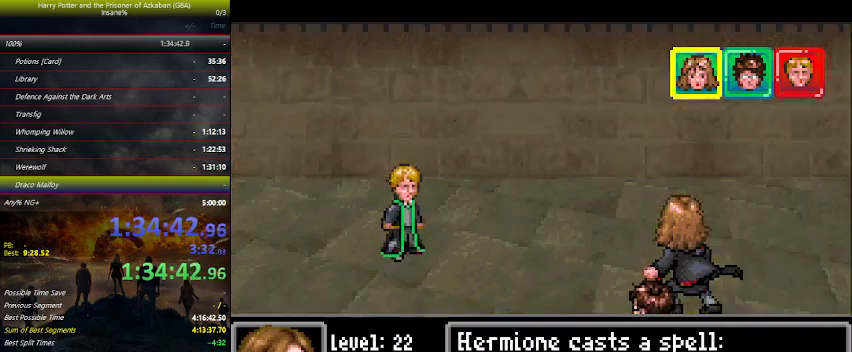
{"keys": [], "mouse_move": "still", "events": []}
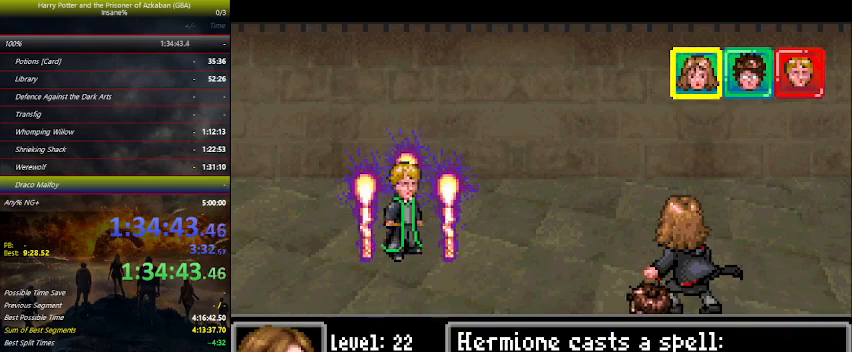
{"keys": [], "mouse_move": "up-left", "events": []}
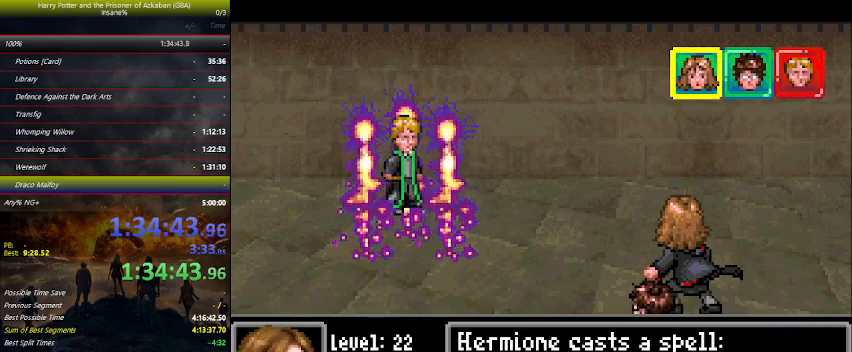
{"keys": [], "mouse_move": "up-left", "events": []}
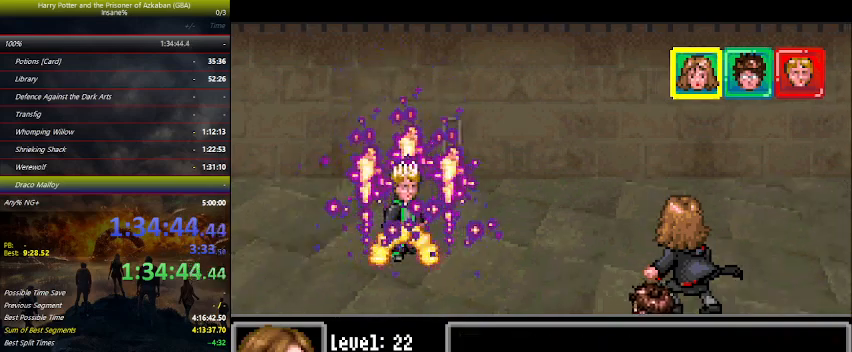
{"keys": [], "mouse_move": "down", "events": []}
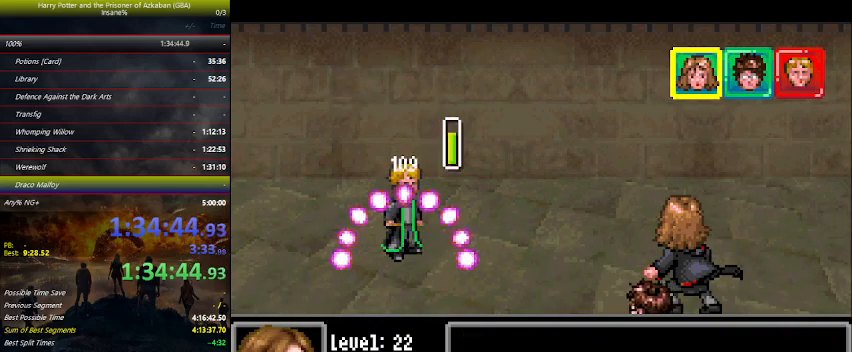
{"keys": [], "events": []}
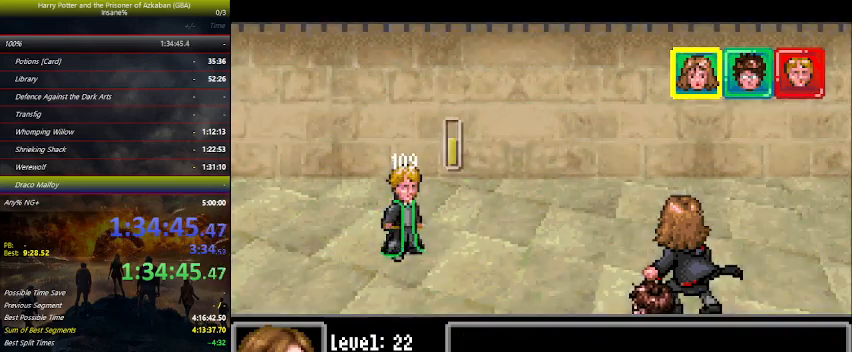
{"keys": [], "mouse_move": "up", "events": []}
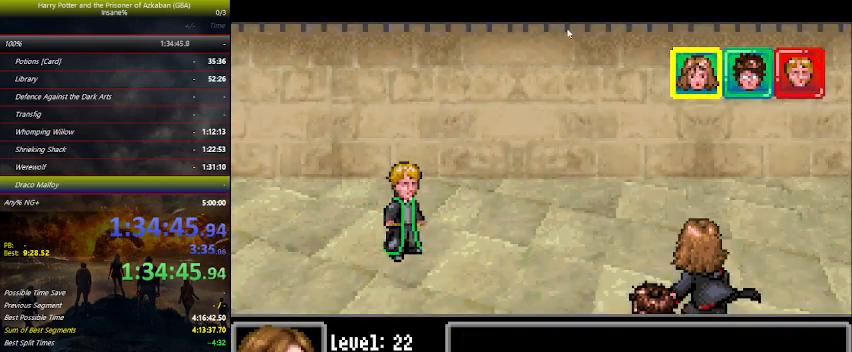
{"keys": [], "mouse_move": "still", "events": []}
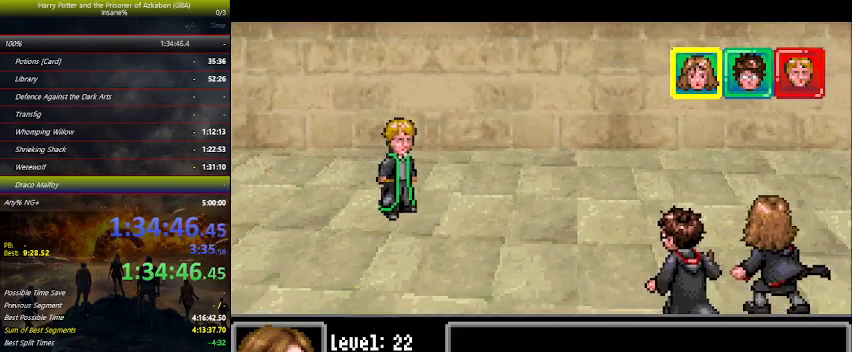
{"keys": [], "mouse_move": "still", "events": []}
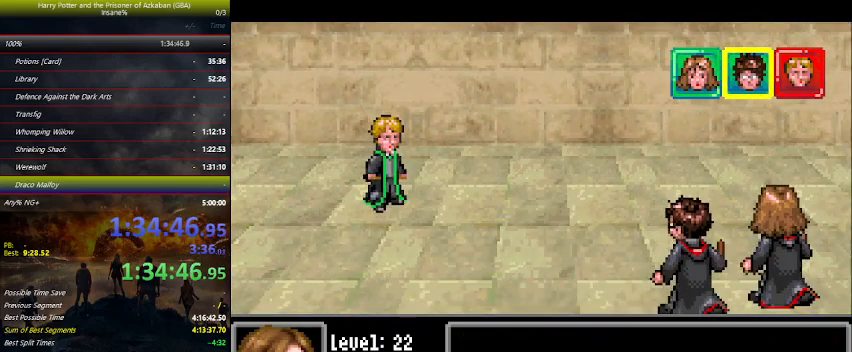
{"keys": ["left"], "mouse_move": "still", "events": [[400, "space", "down"], [467, "space", "up"], [500, "left", "down"]]}
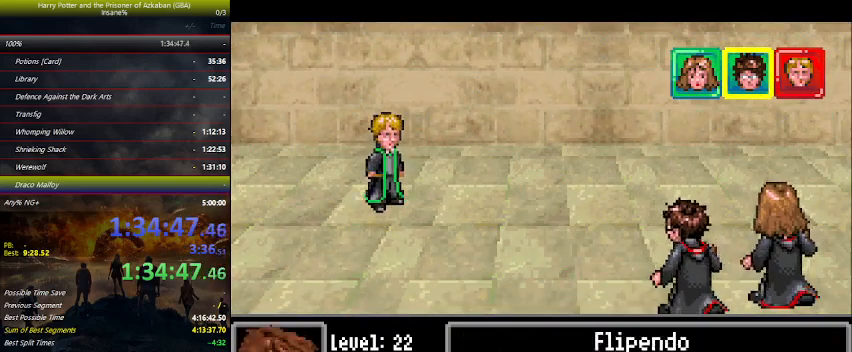
{"keys": [], "mouse_move": "still", "events": [[67, "left", "up"], [67, "space", "down"], [200, "space", "up"], [234, "space", "down"], [300, "space", "up"], [400, "space", "down"], [434, "space", "up"]]}
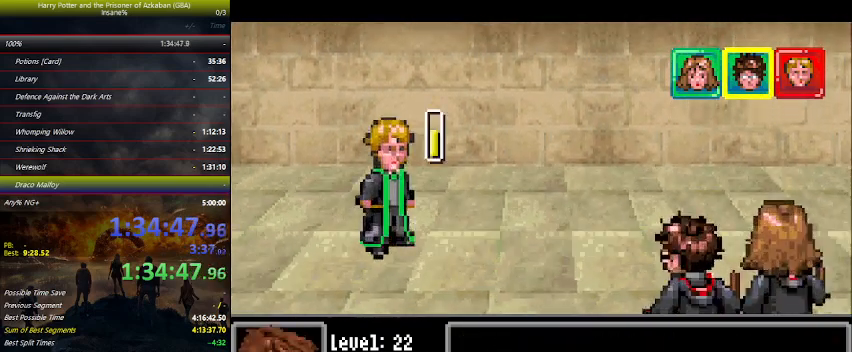
{"keys": [], "mouse_move": "still", "events": [[34, "space", "down"], [67, "space", "up"], [134, "space", "down"], [167, "space", "up"], [200, "space", "down"], [300, "space", "up"]]}